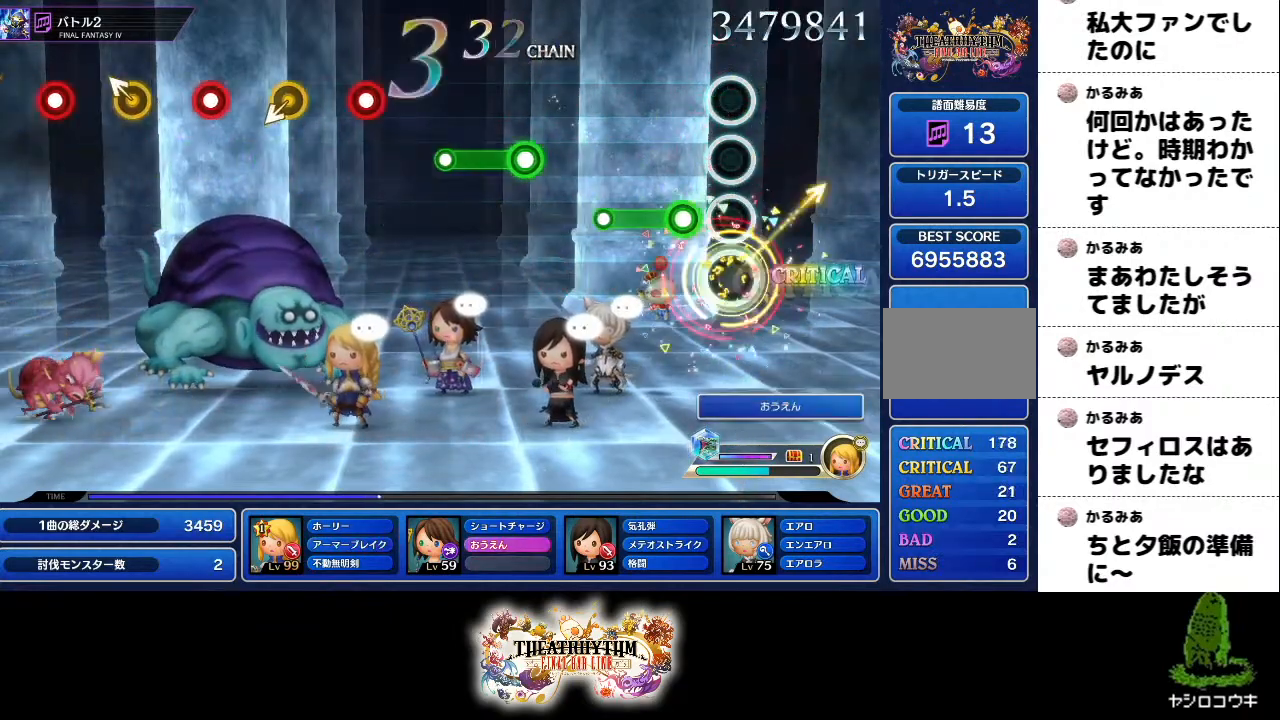
Gameplay with a controller (PlayStation layout); each line is a JSON object with the inputs held at the frame after it. "events" lists button and stick changes between this image and that frame as [ms after this image, input, new state], when the widget could be followed in between. Not read: L1 L3 R1 R3.
{"buttons": ["L2"], "left_stick": "center", "right_stick": "center"}
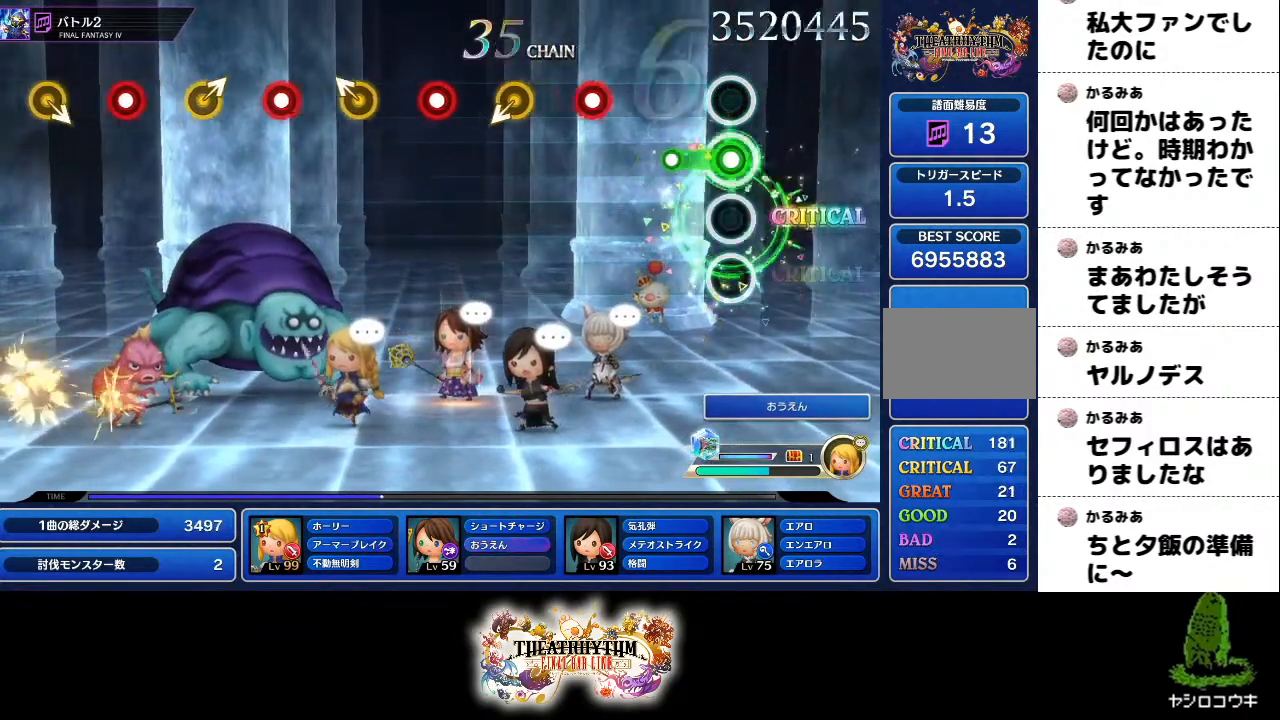
{"buttons": ["R2"], "left_stick": "center", "right_stick": "center", "events": [[200, "L2", "up"], [383, "R2", "down"]]}
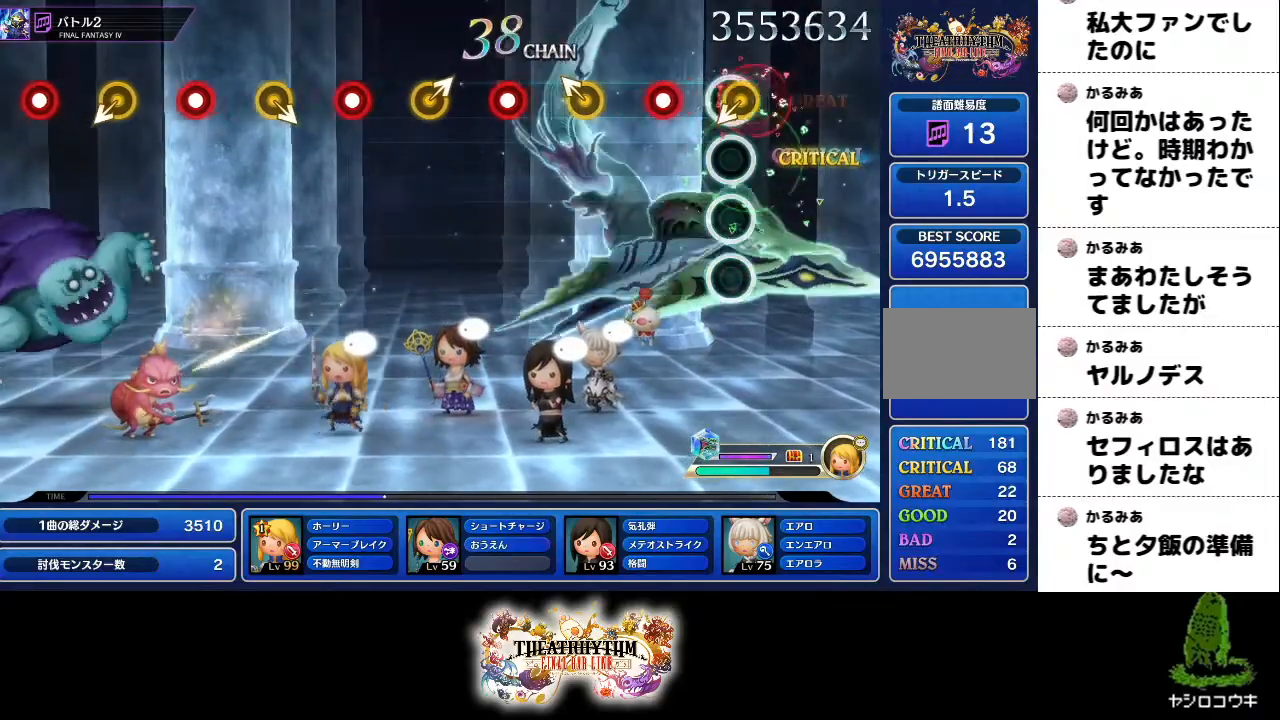
{"buttons": [], "left_stick": "center", "right_stick": "center", "events": [[34, "R2", "up"], [217, "R2", "down"], [334, "R2", "up"], [334, "left_stick", "up-left"], [451, "left_stick", "center"]]}
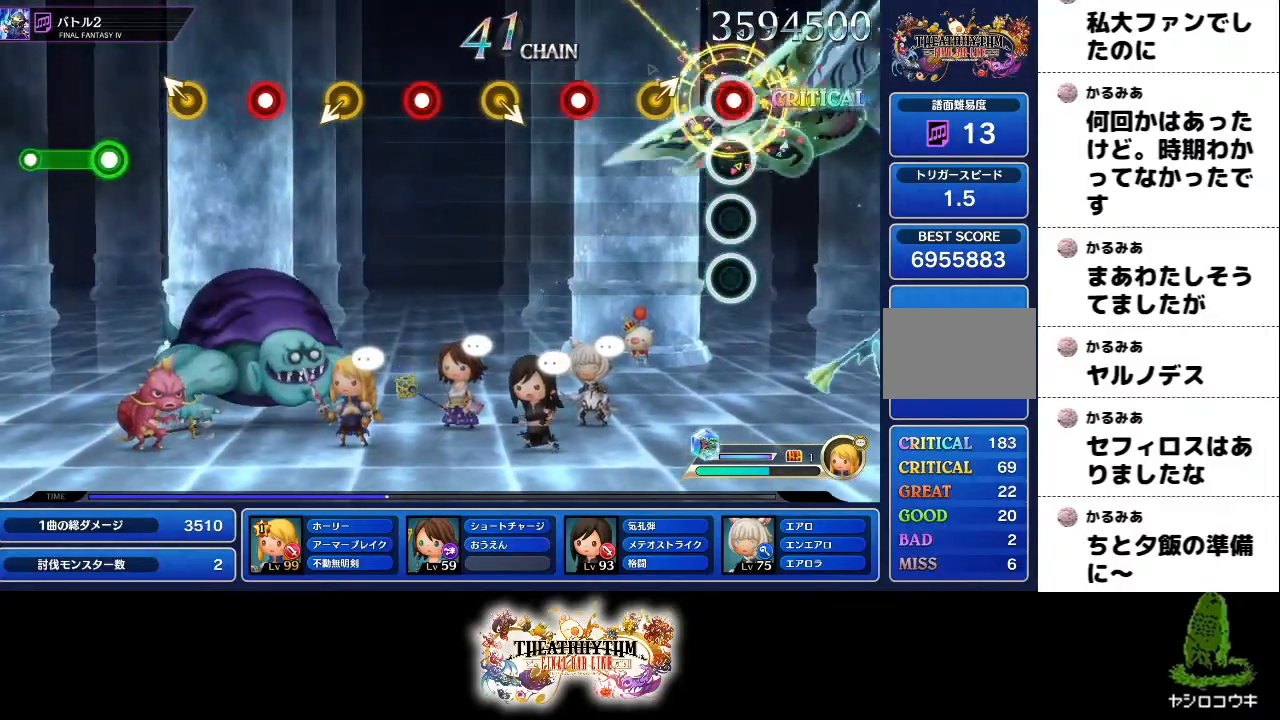
{"buttons": ["R2"], "left_stick": "center", "right_stick": "center"}
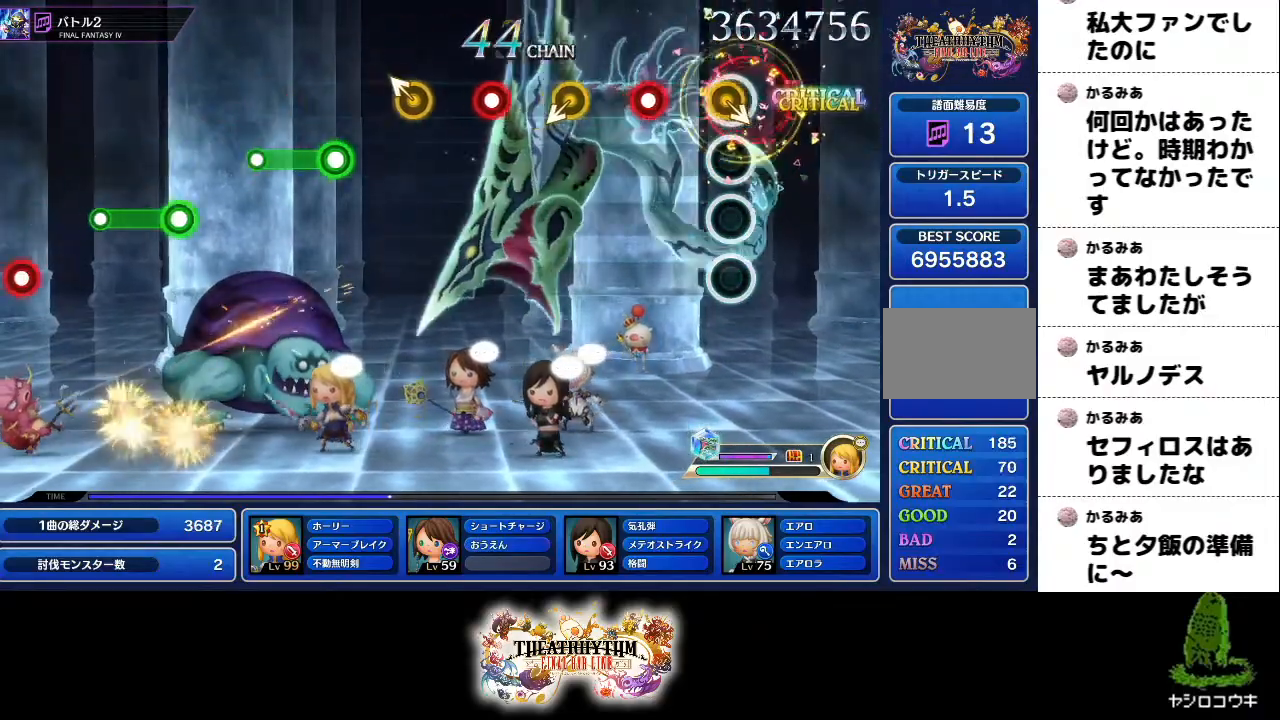
{"buttons": [], "left_stick": "center", "right_stick": "center", "events": [[67, "R2", "up"]]}
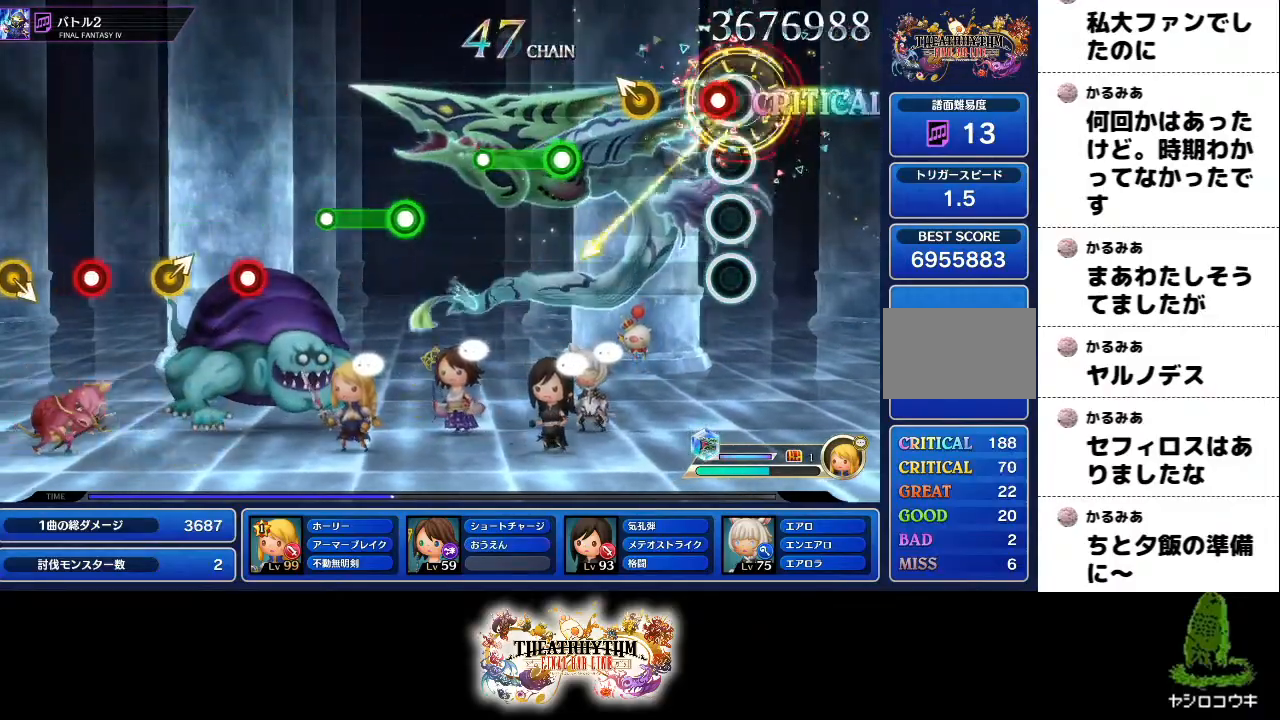
{"buttons": ["R2"], "left_stick": "center", "right_stick": "center", "events": [[217, "left_stick", "up"], [300, "left_stick", "center"], [400, "R2", "down"]]}
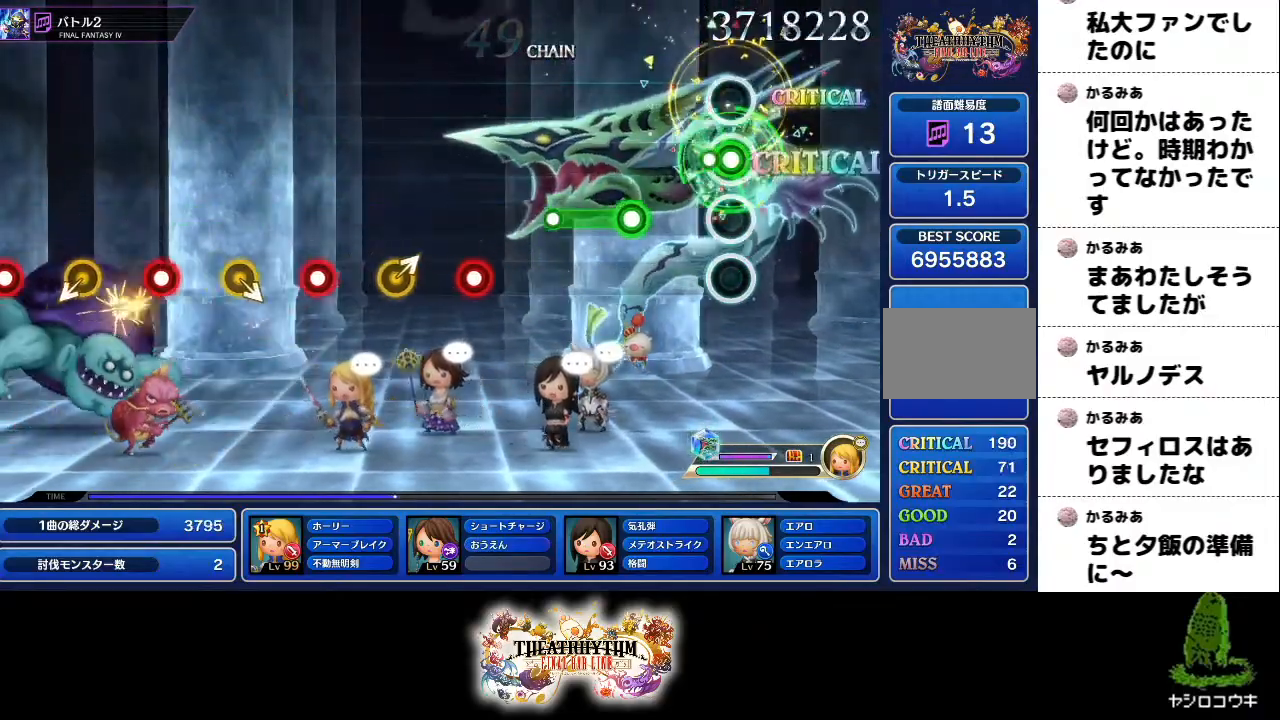
{"buttons": [], "left_stick": "center", "right_stick": "center", "events": [[100, "R2", "up"], [250, "L2", "down"], [451, "L2", "up"]]}
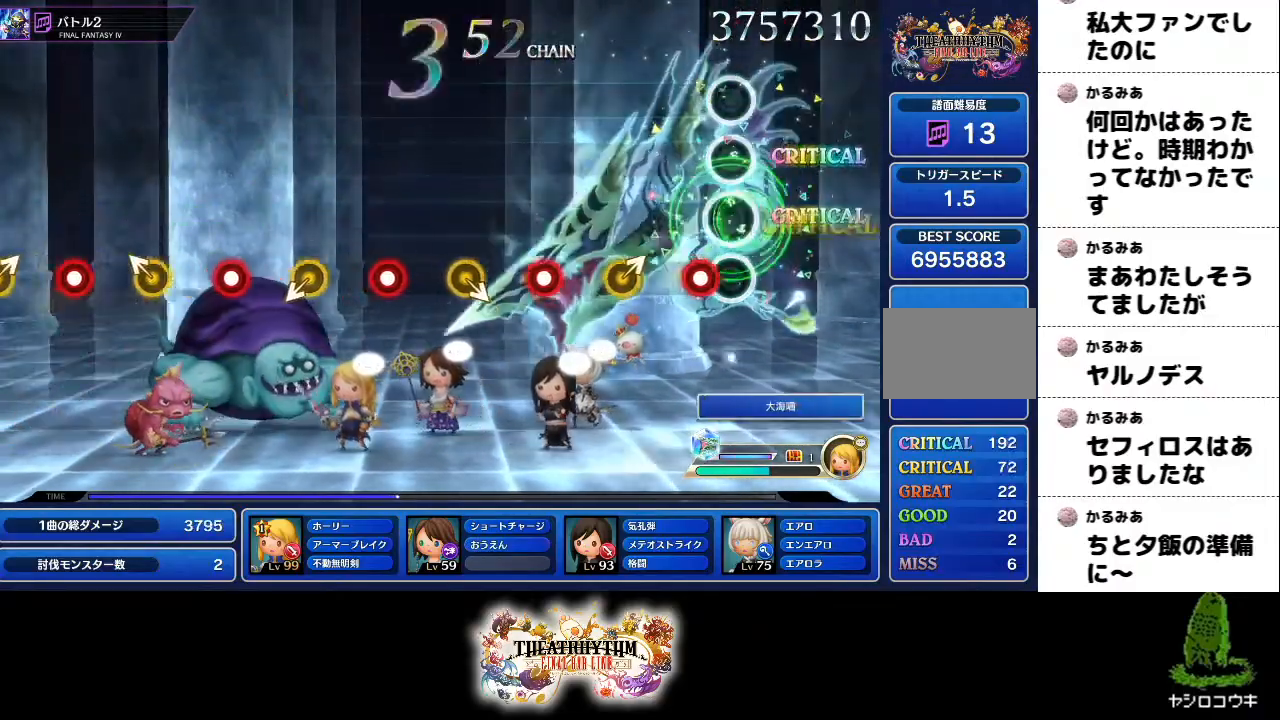
{"buttons": ["R2"], "left_stick": "center", "right_stick": "center", "events": [[100, "R2", "down"], [233, "left_stick", "up-right"], [267, "R2", "up"], [367, "left_stick", "center"], [450, "R2", "down"]]}
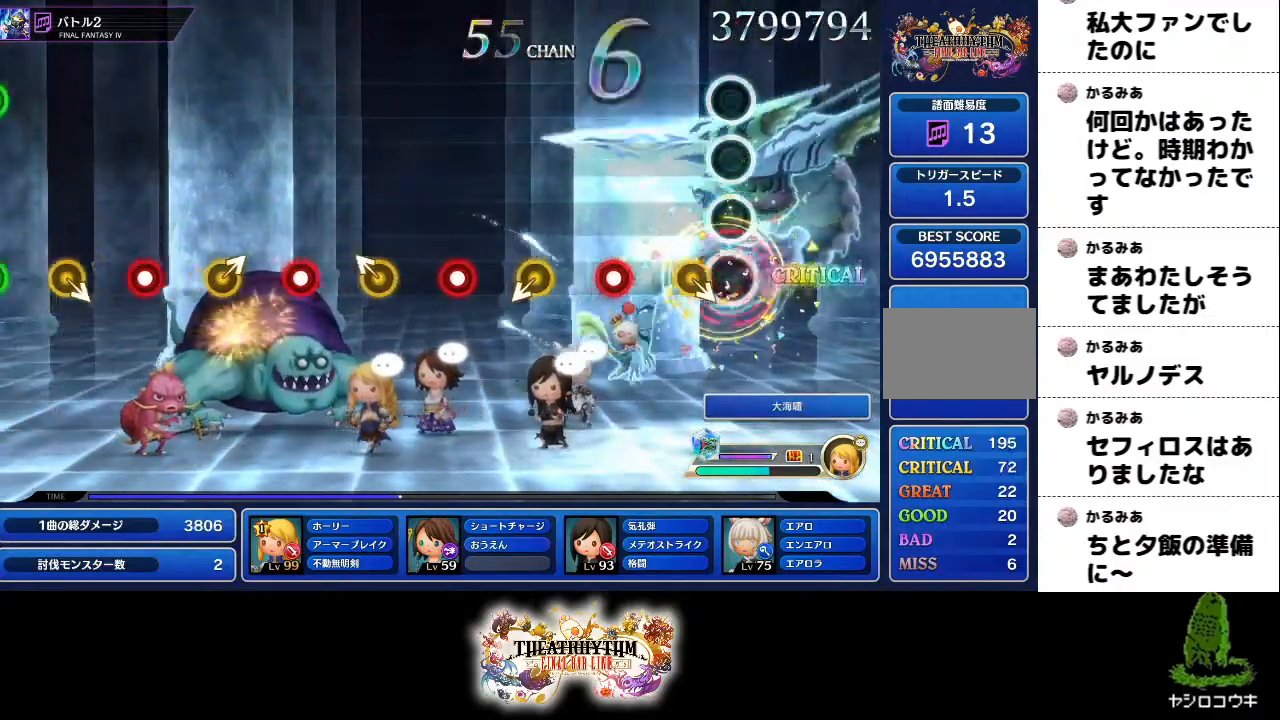
{"buttons": [], "left_stick": "center", "right_stick": "center", "events": [[117, "R2", "up"], [300, "R2", "down"], [467, "R2", "up"]]}
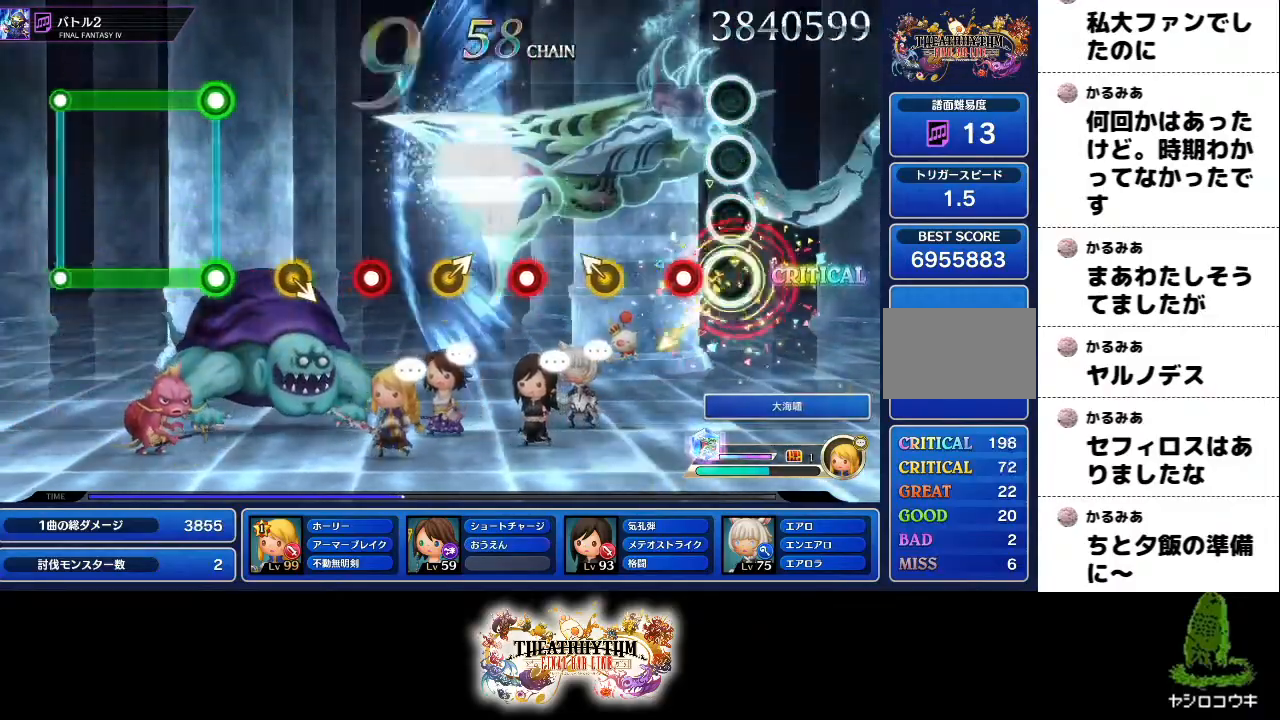
{"buttons": ["R2"], "left_stick": "center", "right_stick": "center"}
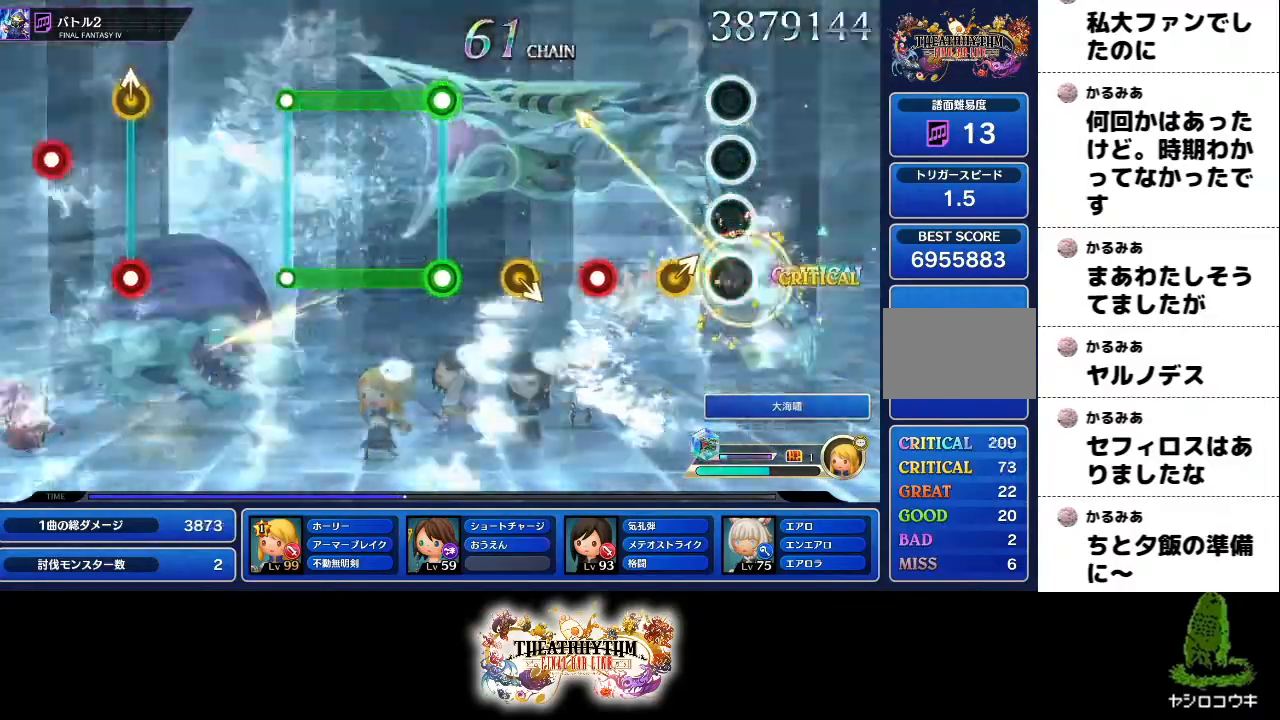
{"buttons": ["R2"], "left_stick": "center", "right_stick": "center", "events": [[150, "R2", "up"], [167, "left_stick", "right"], [267, "left_stick", "center"], [367, "R2", "down"]]}
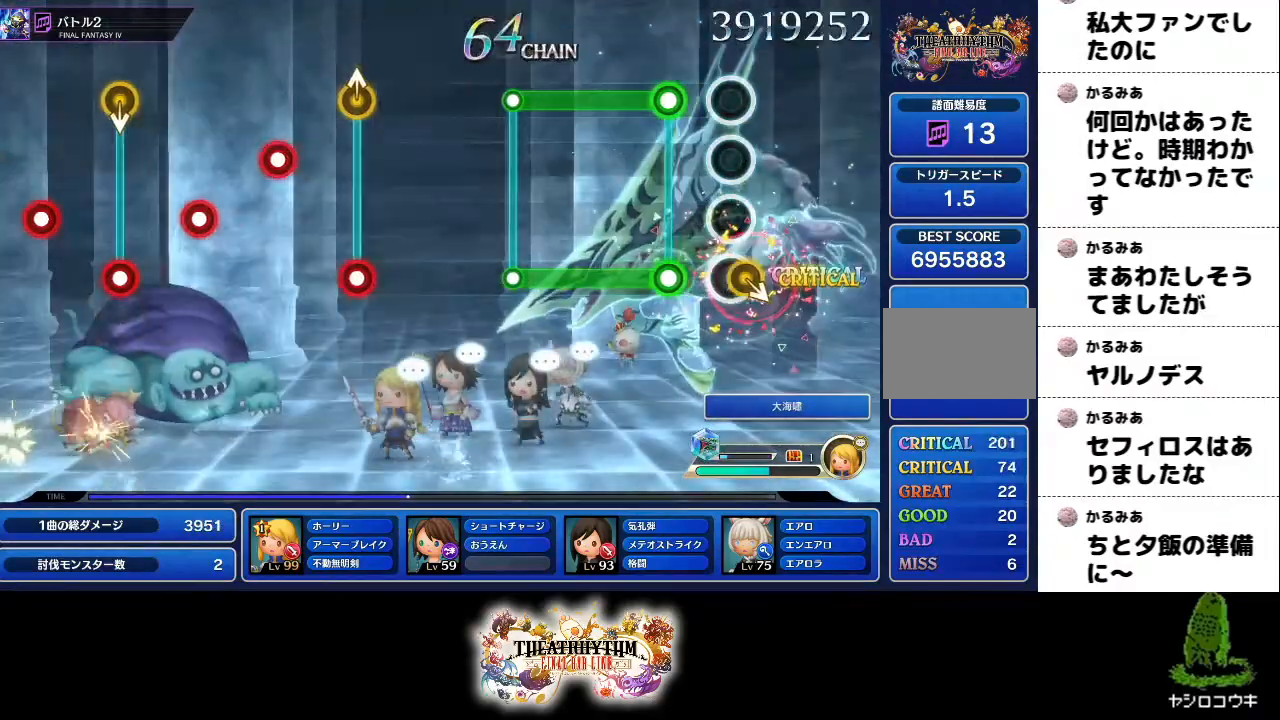
{"buttons": ["L2", "R2"], "left_stick": "center", "right_stick": "center", "events": [[16, "R2", "up"], [200, "R2", "down"], [217, "L2", "down"]]}
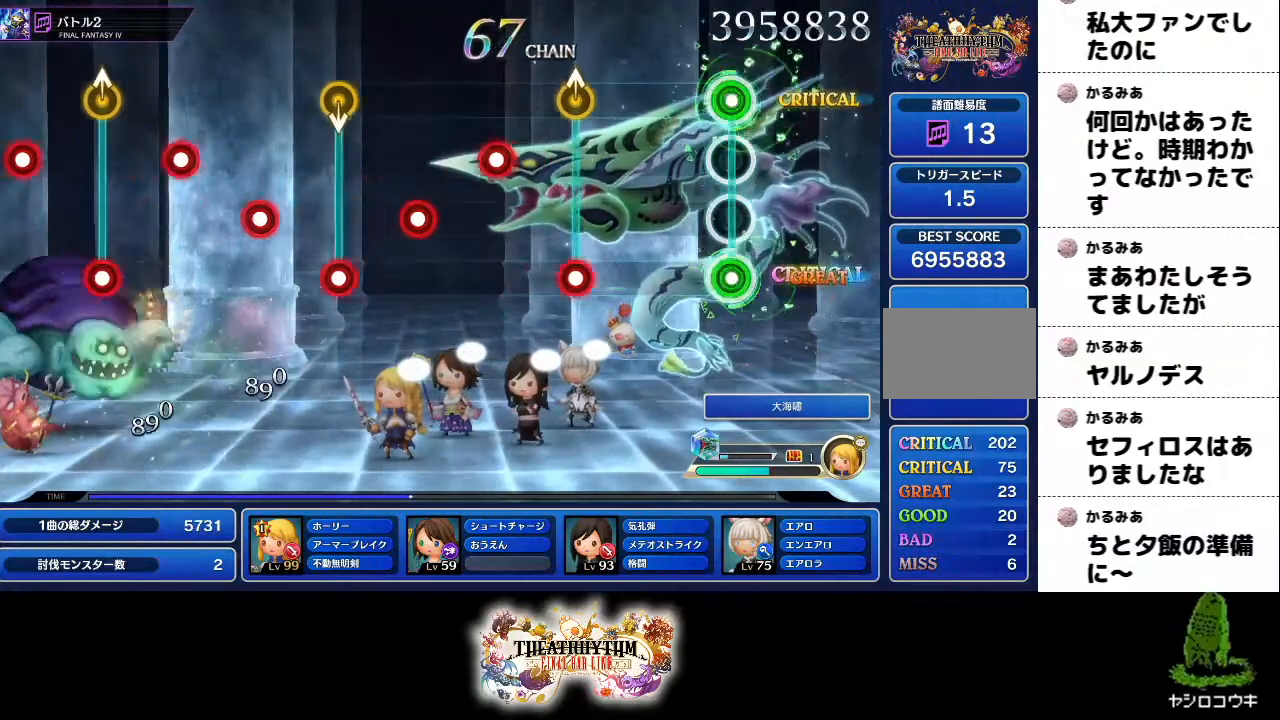
{"buttons": [], "left_stick": "center", "right_stick": "center", "events": [[34, "L2", "up"], [34, "R2", "up"], [384, "R2", "down"], [384, "left_stick", "up-right"], [468, "left_stick", "center"], [484, "R2", "up"]]}
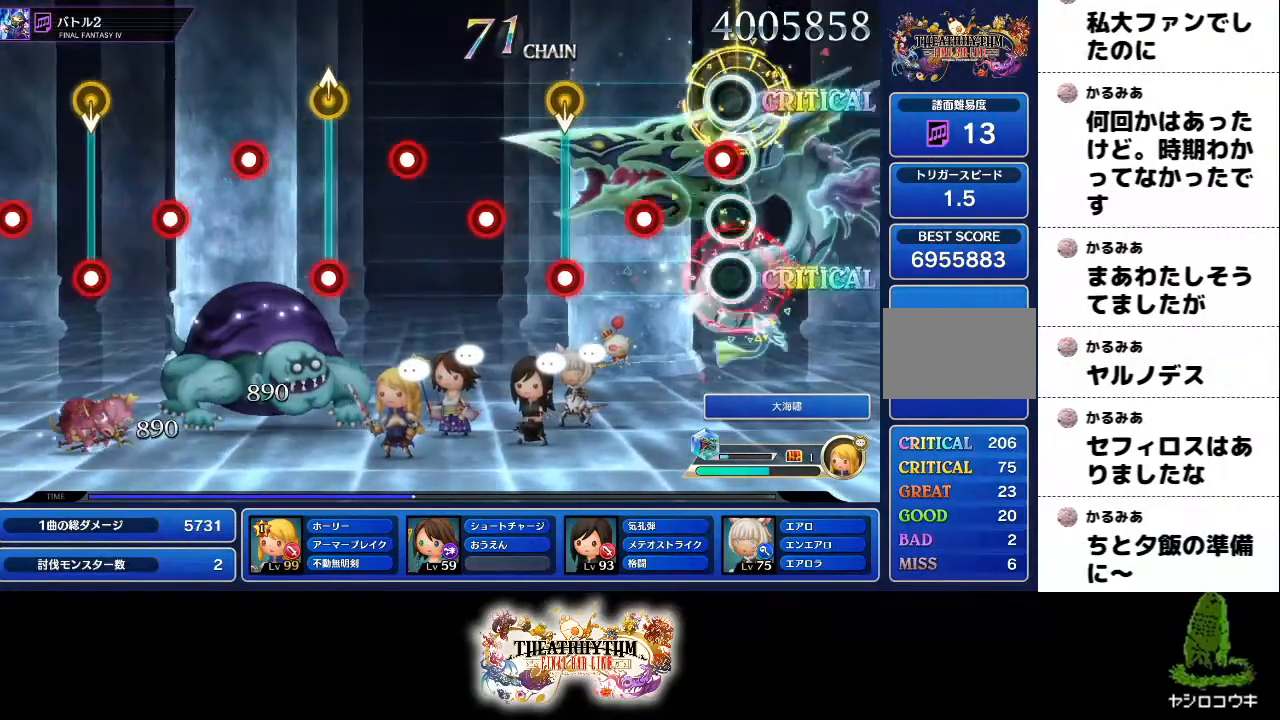
{"buttons": ["R2"], "left_stick": "center", "right_stick": "center", "events": [[67, "R2", "down"], [167, "R2", "up"], [217, "R2", "down"], [317, "R2", "up"], [417, "R2", "down"]]}
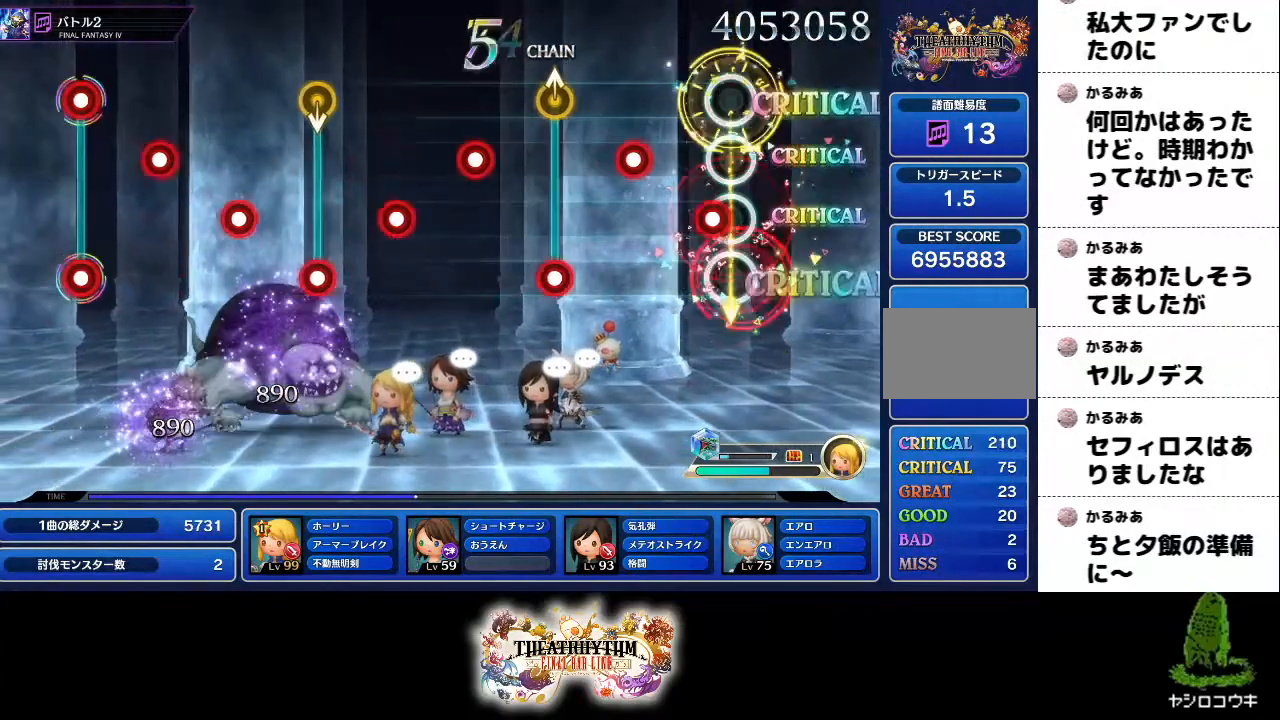
{"buttons": [], "left_stick": "up-right", "right_stick": "center", "events": [[17, "R2", "up"], [101, "R2", "down"], [184, "R2", "up"], [251, "R2", "down"], [351, "R2", "up"], [418, "left_stick", "up"], [501, "left_stick", "up-right"]]}
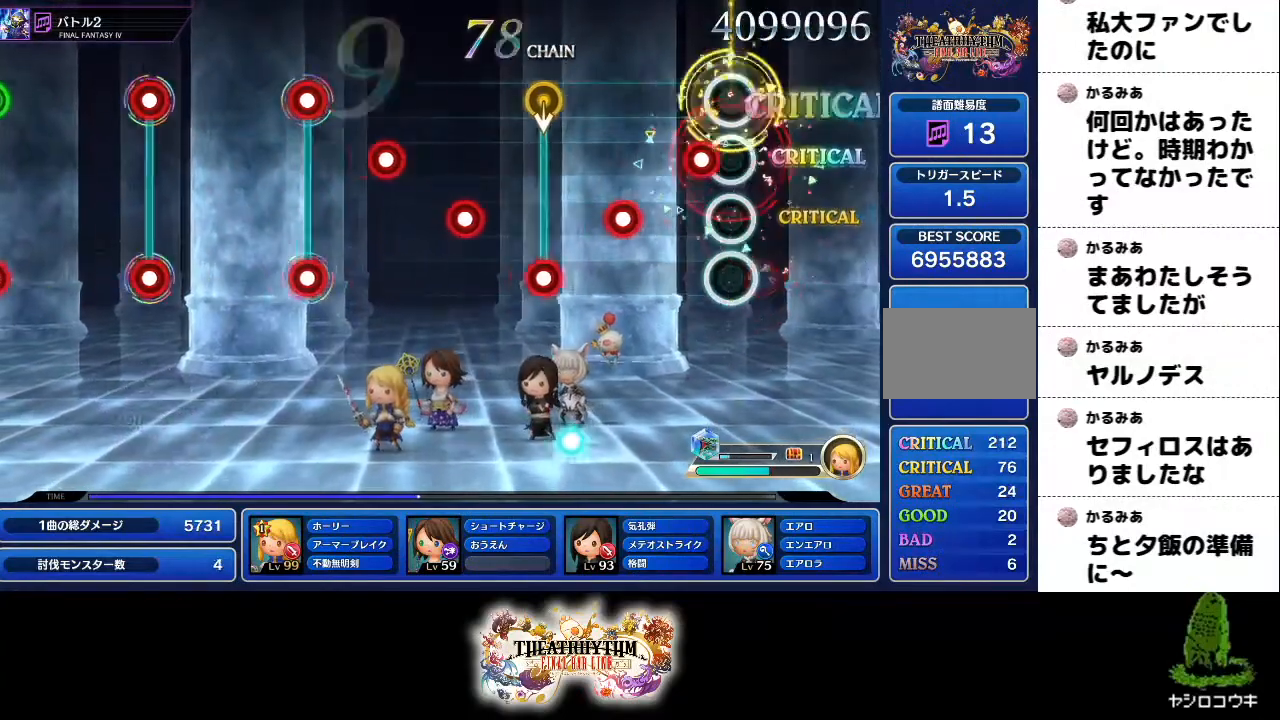
{"buttons": ["R2"], "left_stick": "center", "right_stick": "center", "events": [[17, "left_stick", "center"], [100, "R2", "down"], [200, "R2", "up"], [267, "R2", "down"], [367, "R2", "up"], [434, "R2", "down"]]}
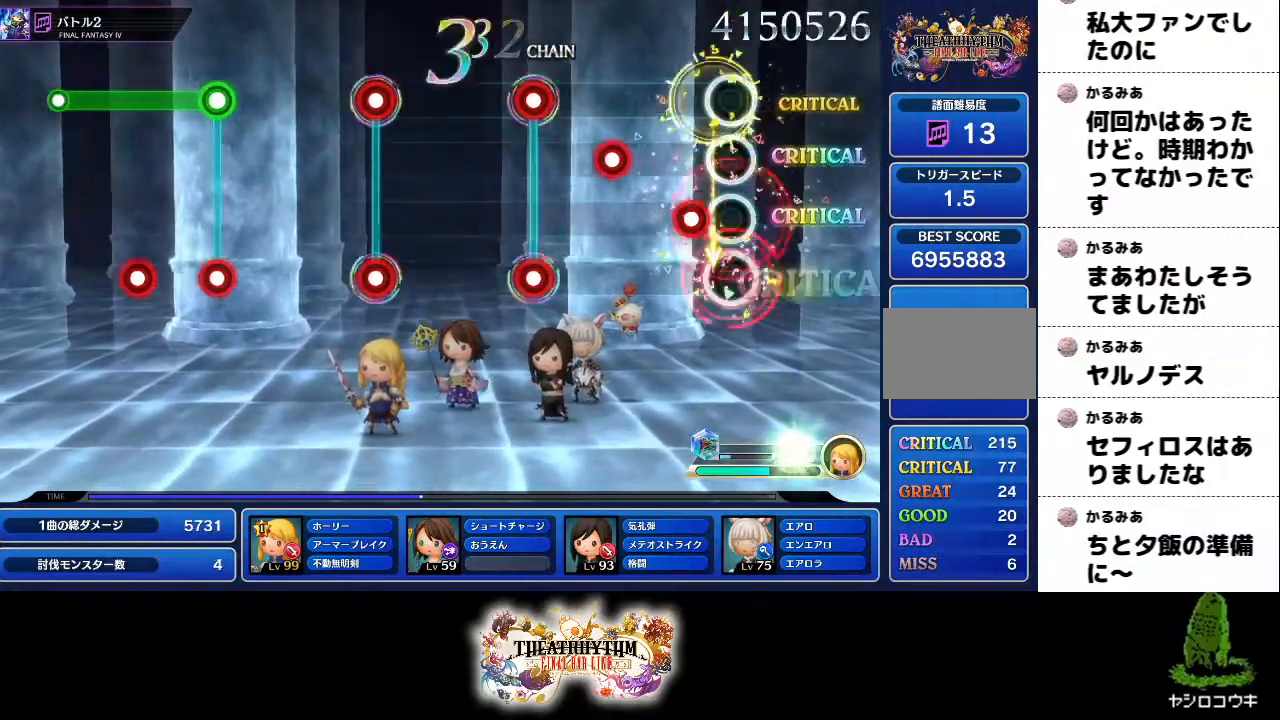
{"buttons": ["R2"], "left_stick": "center", "right_stick": "center", "events": [[17, "R2", "up"], [101, "R2", "down"], [217, "R2", "up"], [267, "R2", "down"], [351, "R2", "up"], [451, "R2", "down"]]}
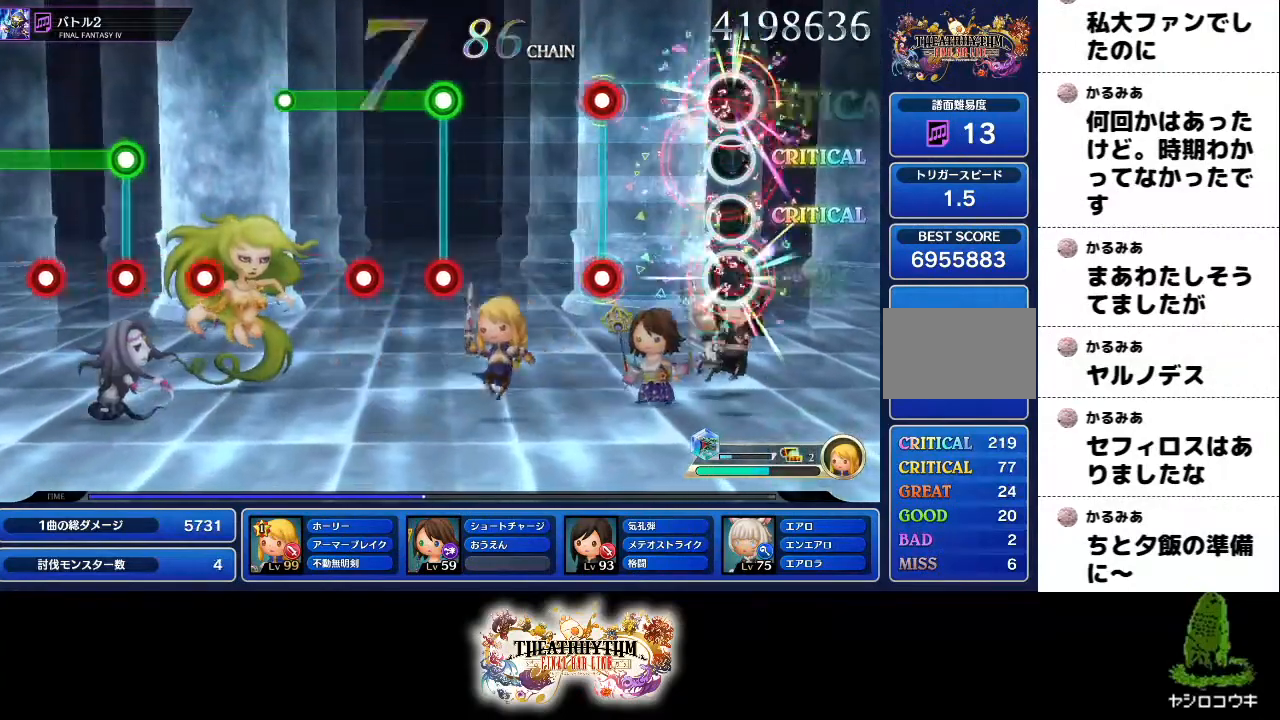
{"buttons": [], "left_stick": "center", "right_stick": "center", "events": [[117, "R2", "up"], [317, "R2", "down"], [434, "R2", "up"]]}
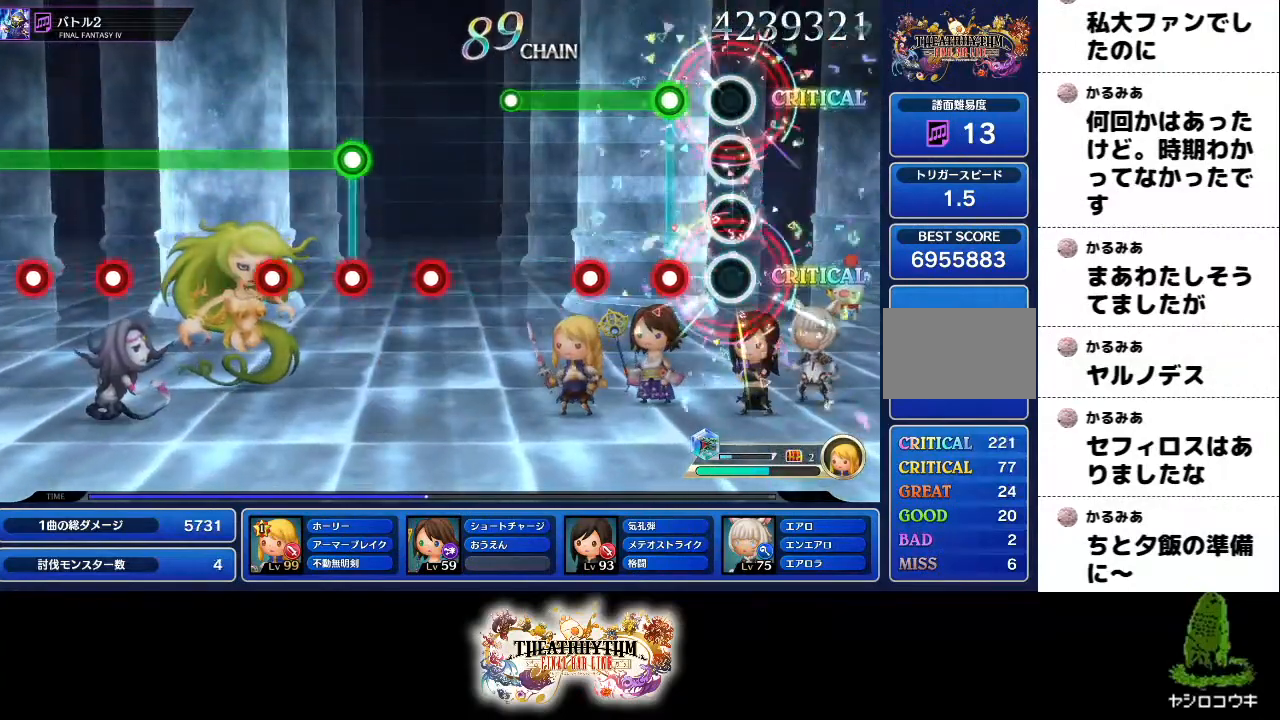
{"buttons": [], "left_stick": "center", "right_stick": "center", "events": [[151, "R2", "down"], [484, "R2", "up"]]}
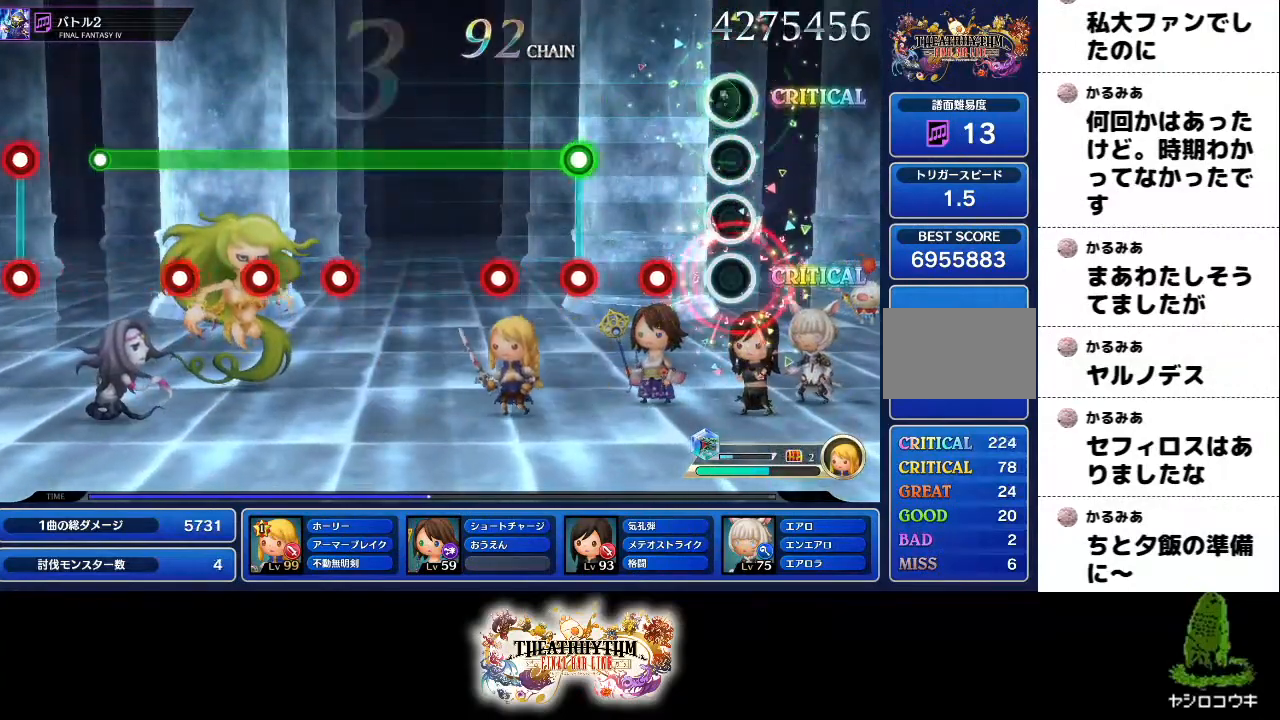
{"buttons": ["R2"], "left_stick": "center", "right_stick": "center", "events": [[183, "L2", "down"], [267, "L2", "up"], [350, "L2", "down"], [384, "R2", "down"], [450, "L2", "up"]]}